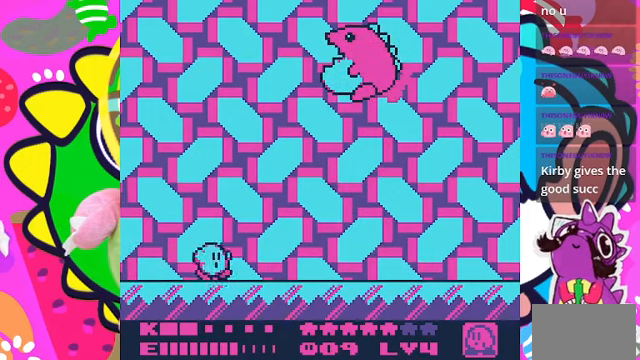
Gameplay with a controller (PlayStation layout); each line is a JSON object with the inputs held at the frame after it. "events" lists button and stick changes between this image and that frame as [ms after this image, input, new state], when the widget could be followed in between. Not read: L3 R3.
{"buttons": ["DPAD_RIGHT"], "left_stick": "center", "right_stick": "center", "events": []}
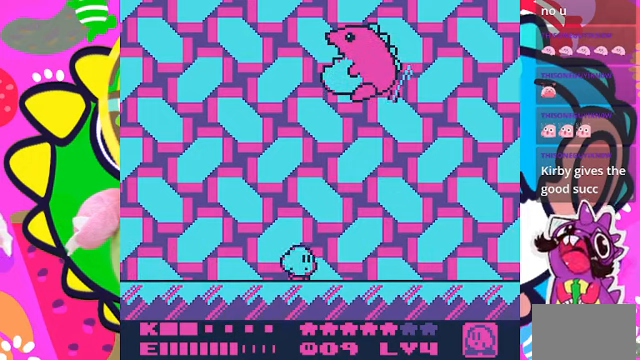
{"buttons": [], "left_stick": "center", "right_stick": "center", "events": [[500, "DPAD_RIGHT", "up"]]}
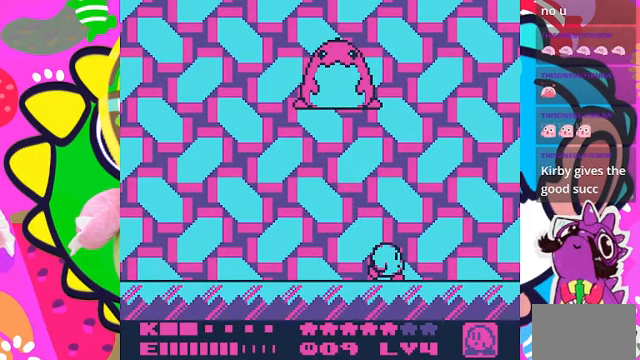
{"buttons": ["DPAD_RIGHT"], "left_stick": "center", "right_stick": "center", "events": [[467, "DPAD_RIGHT", "down"]]}
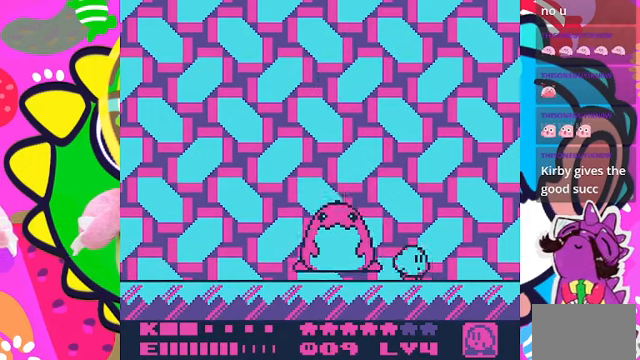
{"buttons": [], "left_stick": "center", "right_stick": "center", "events": [[134, "CROSS", "down"], [334, "DPAD_RIGHT", "up"], [367, "CROSS", "up"]]}
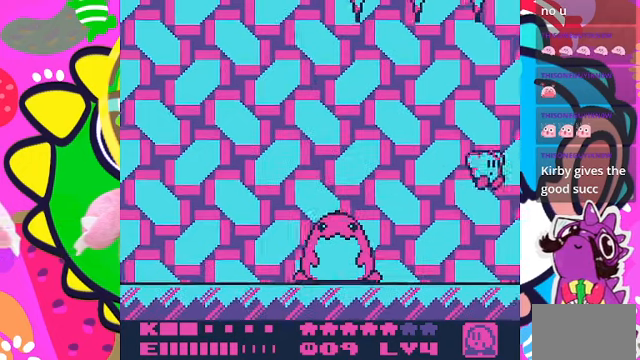
{"buttons": [], "left_stick": "center", "right_stick": "center", "events": [[100, "DPAD_LEFT", "down"], [234, "DPAD_LEFT", "up"]]}
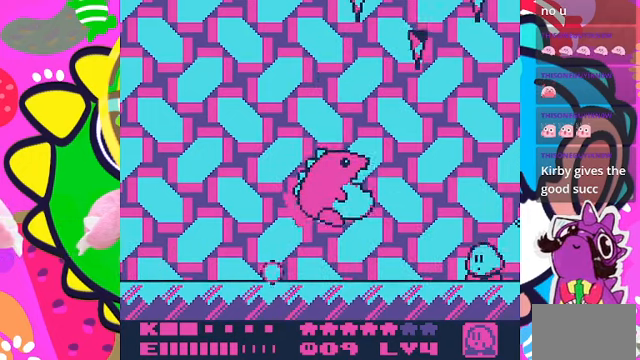
{"buttons": [], "left_stick": "center", "right_stick": "center", "events": [[67, "CROSS", "down"], [100, "DPAD_LEFT", "down"], [200, "CROSS", "up"], [200, "SQUARE", "down"], [300, "DPAD_LEFT", "up"], [334, "SQUARE", "up"]]}
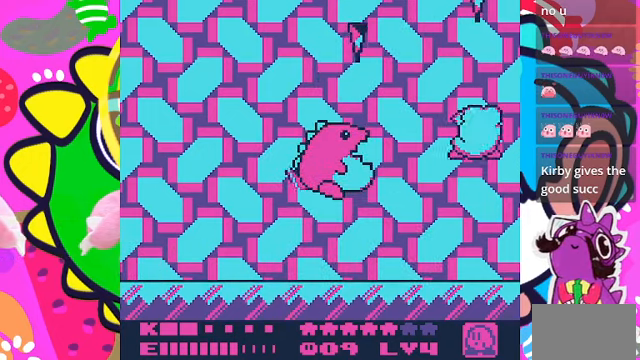
{"buttons": [], "left_stick": "center", "right_stick": "center", "events": [[167, "DPAD_LEFT", "down"], [234, "DPAD_LEFT", "up"]]}
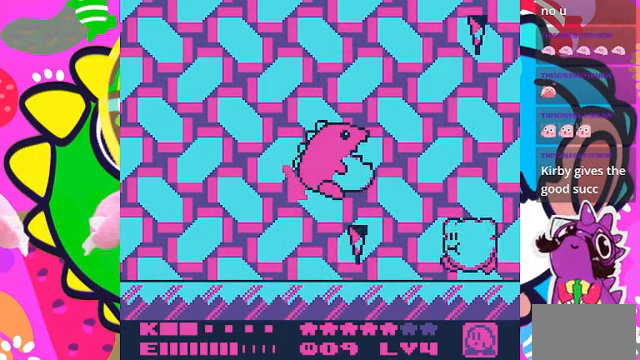
{"buttons": ["DPAD_LEFT"], "left_stick": "center", "right_stick": "center", "events": [[134, "CROSS", "down"], [234, "DPAD_LEFT", "down"], [267, "CROSS", "up"]]}
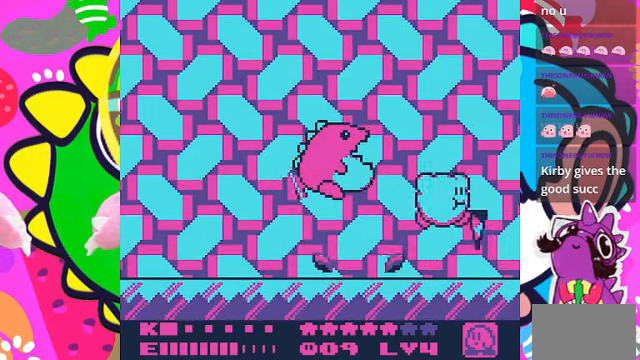
{"buttons": [], "left_stick": "center", "right_stick": "center", "events": [[34, "DPAD_LEFT", "up"]]}
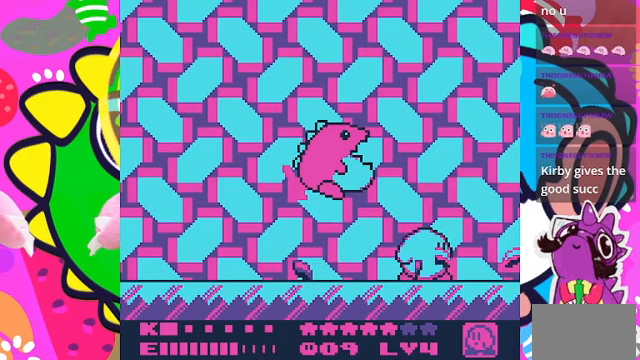
{"buttons": ["CROSS", "SQUARE", "DPAD_LEFT"], "left_stick": "center", "right_stick": "center", "events": [[200, "DPAD_LEFT", "down"], [233, "CROSS", "down"], [333, "DPAD_LEFT", "up"], [400, "DPAD_LEFT", "down"], [500, "SQUARE", "down"]]}
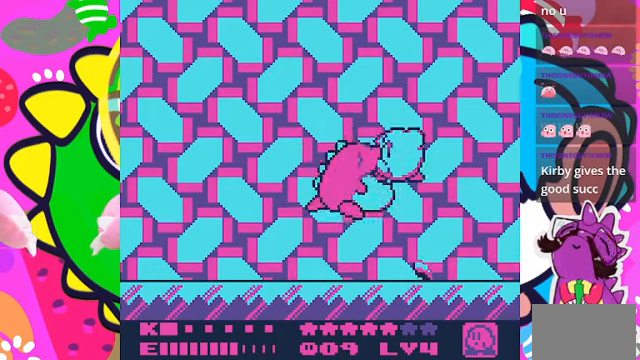
{"buttons": ["DPAD_LEFT"], "left_stick": "center", "right_stick": "center", "events": [[33, "CROSS", "up"], [133, "SQUARE", "up"]]}
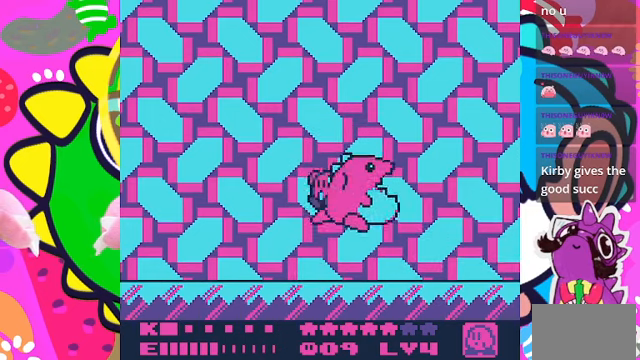
{"buttons": ["DPAD_LEFT"], "left_stick": "center", "right_stick": "center", "events": []}
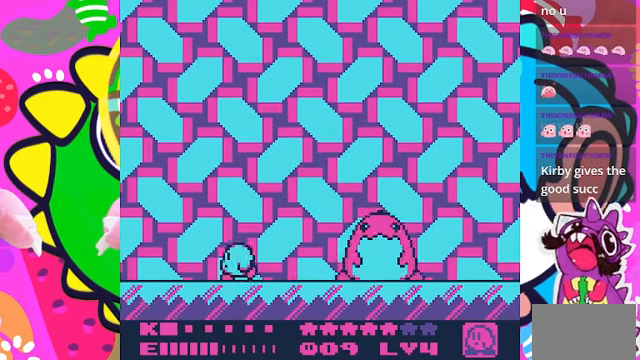
{"buttons": [], "left_stick": "center", "right_stick": "center", "events": [[167, "DPAD_LEFT", "up"], [400, "DPAD_RIGHT", "down"], [500, "DPAD_RIGHT", "up"]]}
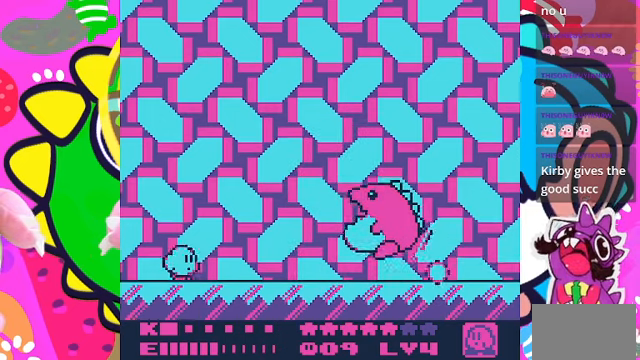
{"buttons": [], "left_stick": "center", "right_stick": "center", "events": []}
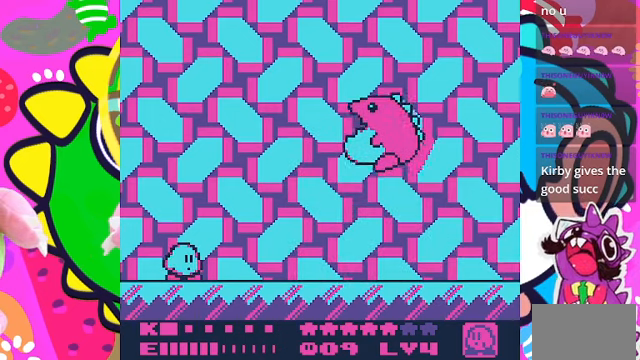
{"buttons": [], "left_stick": "center", "right_stick": "center", "events": []}
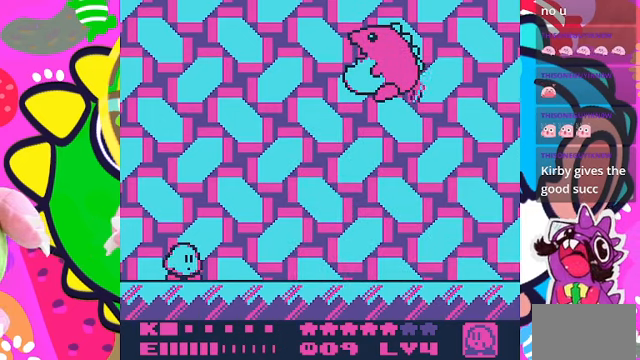
{"buttons": ["DPAD_LEFT"], "left_stick": "center", "right_stick": "center", "events": [[333, "DPAD_LEFT", "down"]]}
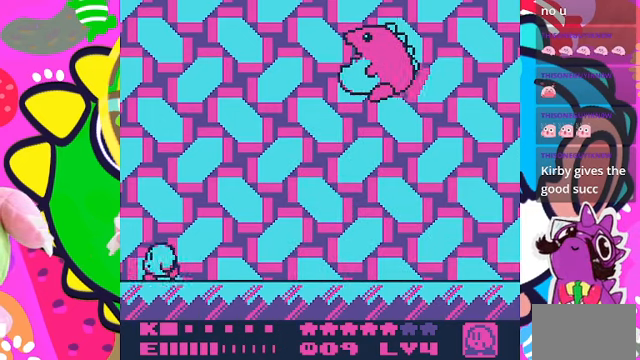
{"buttons": ["DPAD_RIGHT"], "left_stick": "center", "right_stick": "center", "events": [[33, "DPAD_LEFT", "up"], [300, "DPAD_RIGHT", "down"]]}
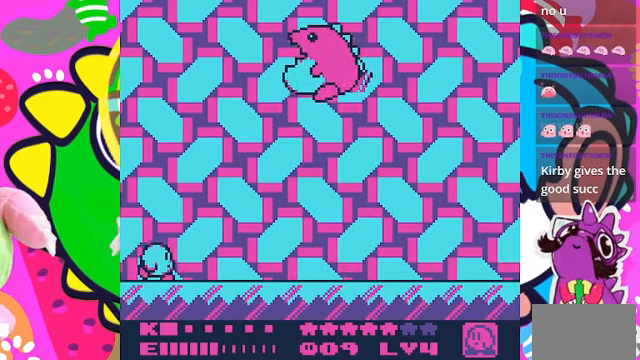
{"buttons": ["DPAD_RIGHT"], "left_stick": "center", "right_stick": "center", "events": []}
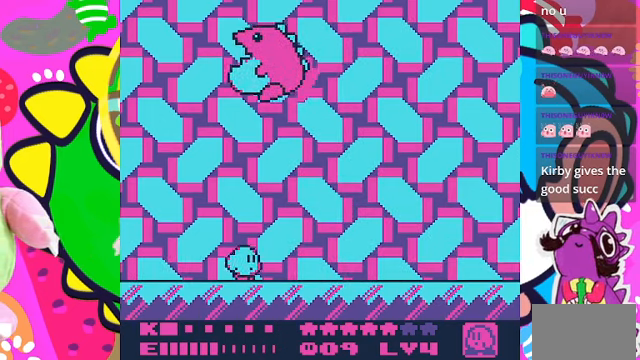
{"buttons": ["DPAD_RIGHT"], "left_stick": "center", "right_stick": "center", "events": []}
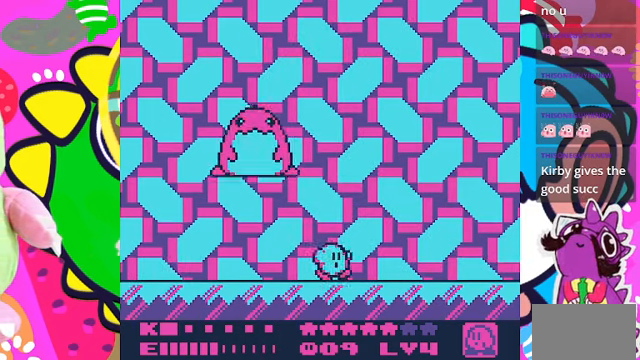
{"buttons": ["DPAD_RIGHT"], "left_stick": "center", "right_stick": "center", "events": [[200, "CROSS", "down"], [333, "CROSS", "up"]]}
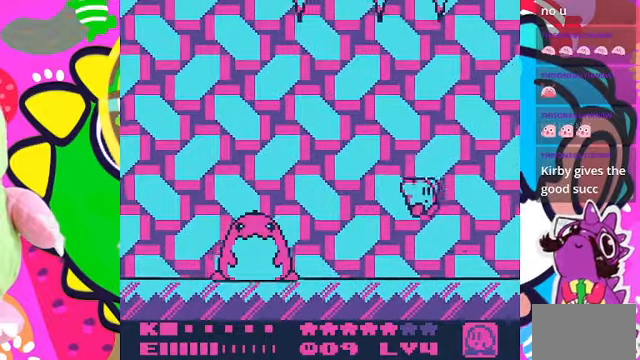
{"buttons": [], "left_stick": "center", "right_stick": "center", "events": [[400, "DPAD_RIGHT", "up"]]}
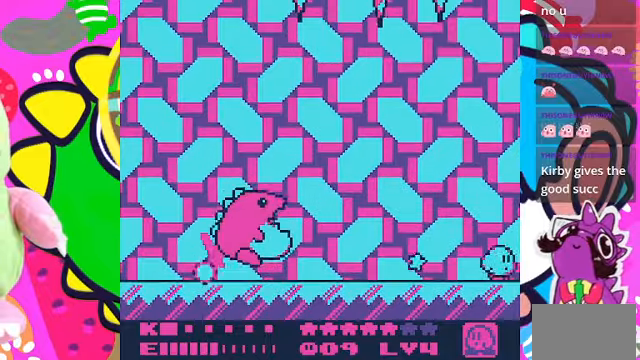
{"buttons": ["DPAD_LEFT"], "left_stick": "center", "right_stick": "center", "events": [[66, "DPAD_LEFT", "down"], [300, "CROSS", "down"], [333, "SQUARE", "down"], [366, "CROSS", "up"], [466, "SQUARE", "up"]]}
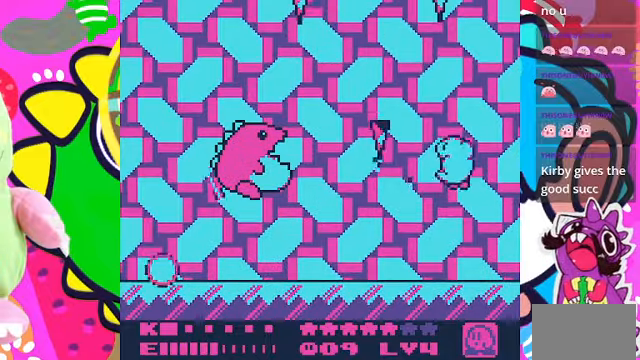
{"buttons": ["DPAD_LEFT"], "left_stick": "center", "right_stick": "center", "events": [[166, "DPAD_LEFT", "up"], [500, "DPAD_LEFT", "down"]]}
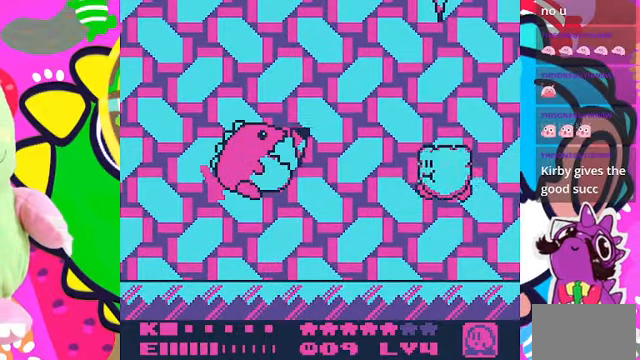
{"buttons": ["CROSS"], "left_stick": "center", "right_stick": "center", "events": [[266, "DPAD_LEFT", "up"], [366, "CROSS", "down"], [400, "DPAD_LEFT", "down"], [500, "DPAD_LEFT", "up"]]}
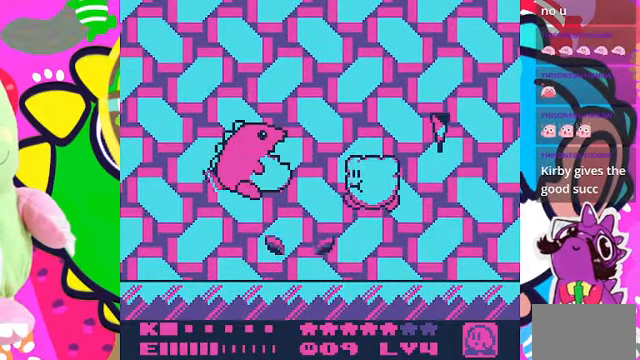
{"buttons": ["CROSS"], "left_stick": "center", "right_stick": "center", "events": [[333, "DPAD_RIGHT", "down"], [500, "DPAD_RIGHT", "up"]]}
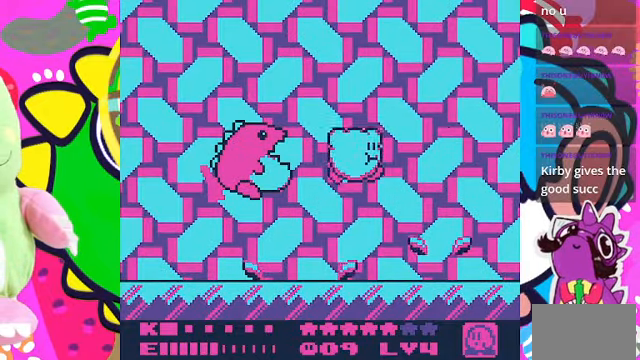
{"buttons": ["CROSS", "DPAD_RIGHT"], "left_stick": "center", "right_stick": "center", "events": [[100, "CROSS", "up"], [366, "CROSS", "down"], [433, "DPAD_RIGHT", "down"]]}
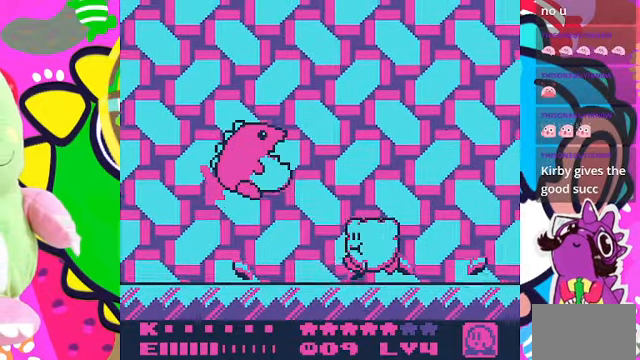
{"buttons": [], "left_stick": "center", "right_stick": "center", "events": [[166, "CROSS", "up"], [233, "DPAD_RIGHT", "up"]]}